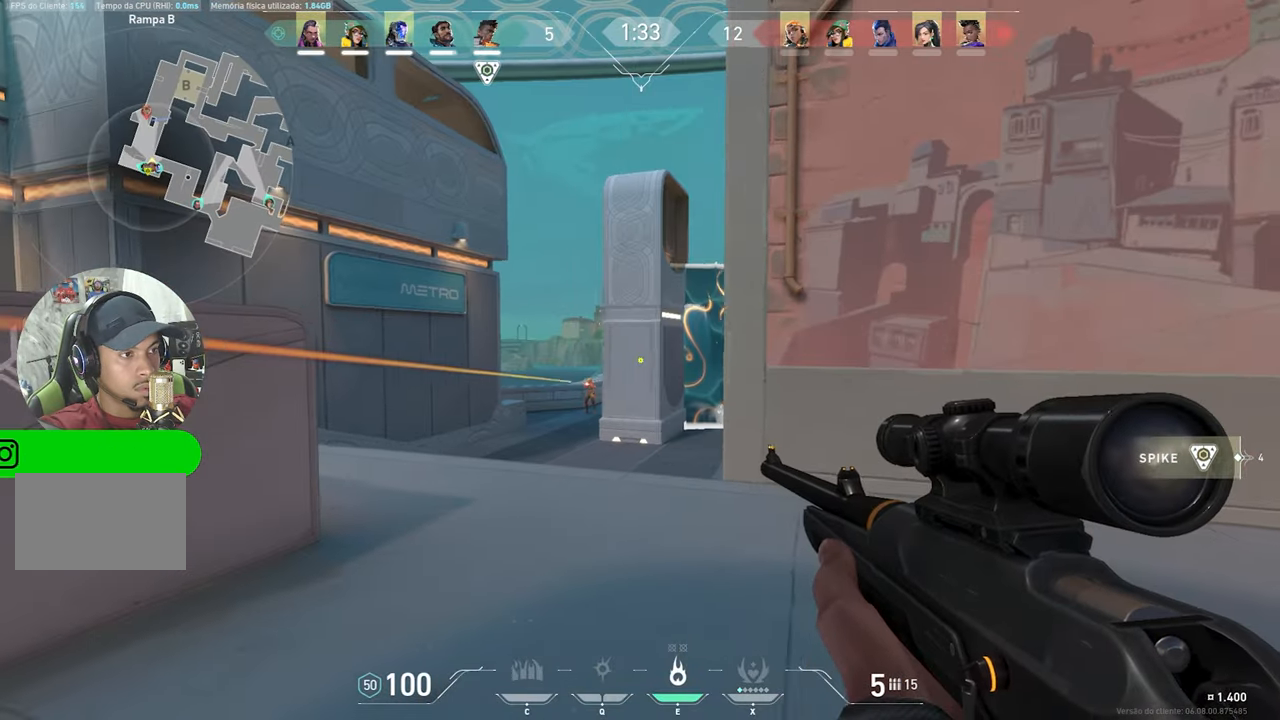
Gameplay with keyboard and mouse; each line is a JSON object with the keys and mouse buttons held at the frame after it. "events" lists presses ("down") and releases ("up") of "1", "2", "3", "4", "5", "a", "alt", "c", "caps_lock", "ctrl", "d", "e", "f", "g", "q", "r", "s", "shift", "space", "t", "tab", "v", "w", "x", "z", "mouse_left", "mouse_wheel" and "mouse_right" between this image and that frame as [ms after this image, input, new state], when the widget could be followed in between. "mouse_left", "mouse_wheel", "mouse_right" = the "left", "wheel", "right" buttons of the "mouse" list. No other keys are recorded. "wheel" means that the mouse wheel is clicked or scrolled. "mouse_move" is the direction in which the mouse moves at that frame (one of eight, or "still"), when it could be read.
{"keys": ["a", "w"], "mouse": [], "mouse_move": "still", "events": [[383, "w", "down"]]}
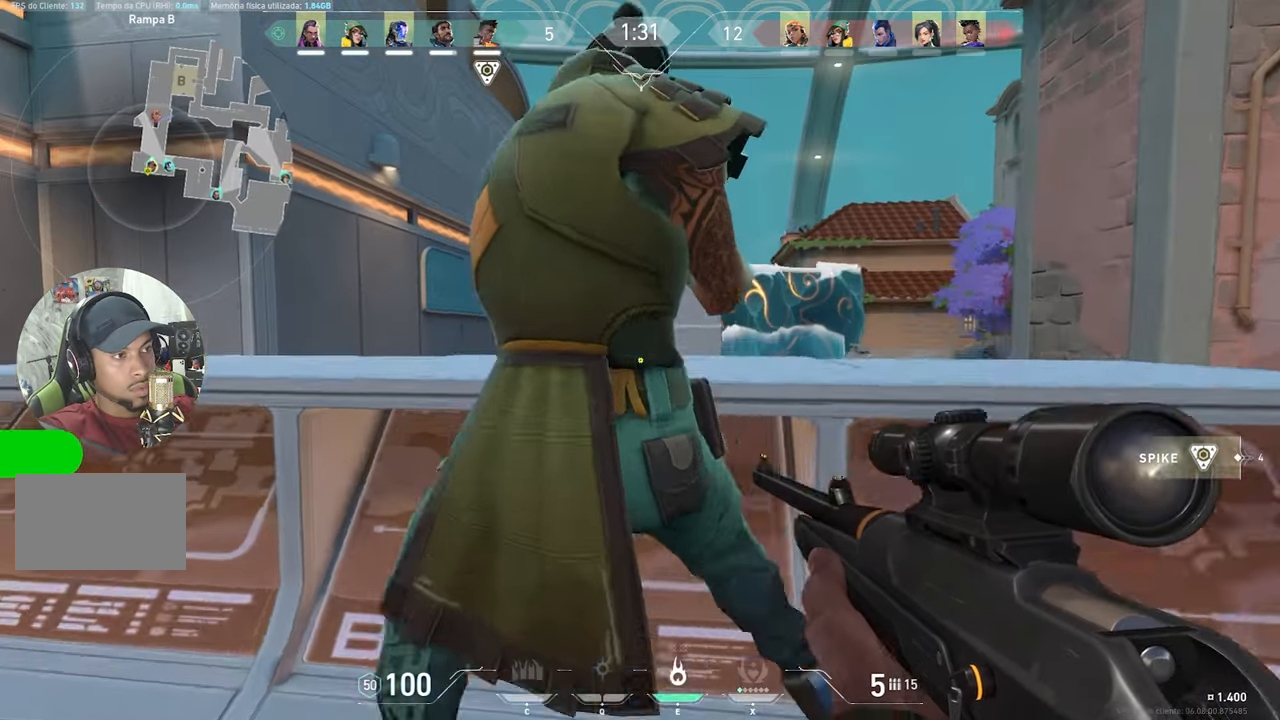
{"keys": ["a"], "mouse": [], "mouse_move": "still", "events": [[83, "w", "up"]]}
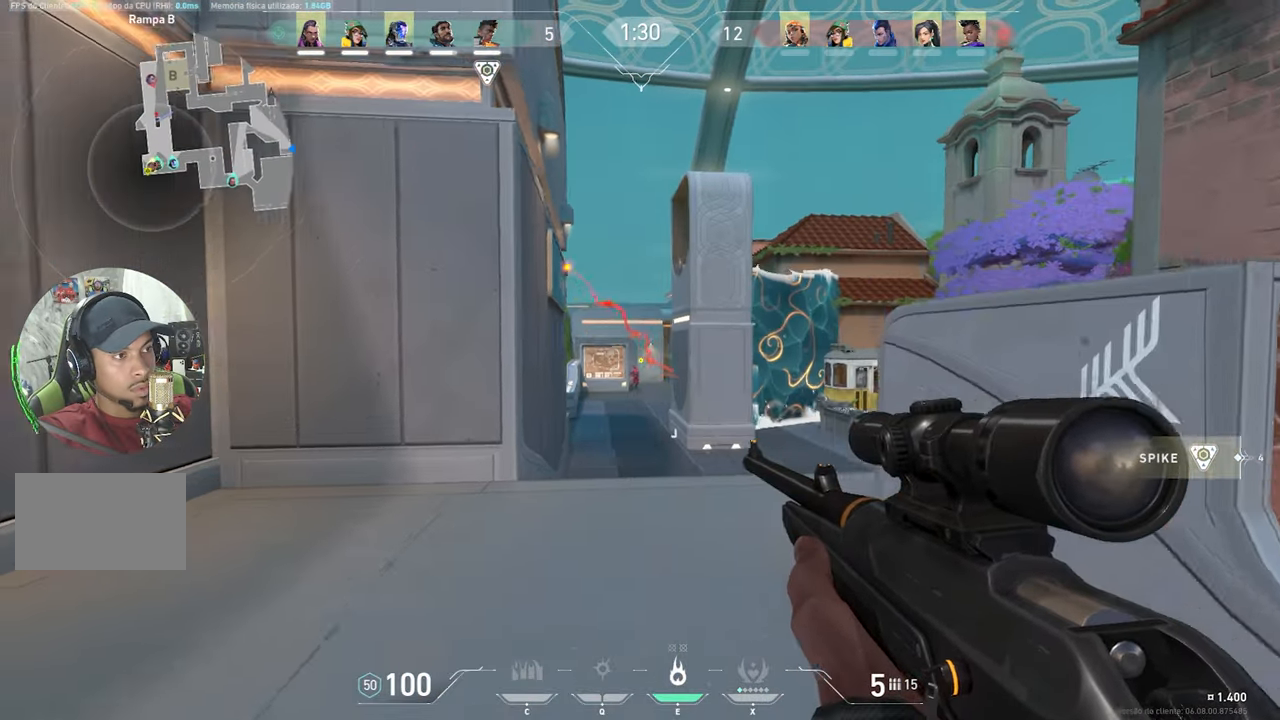
{"keys": ["w"], "mouse": [], "mouse_move": "still", "events": [[266, "a", "up"], [316, "w", "down"]]}
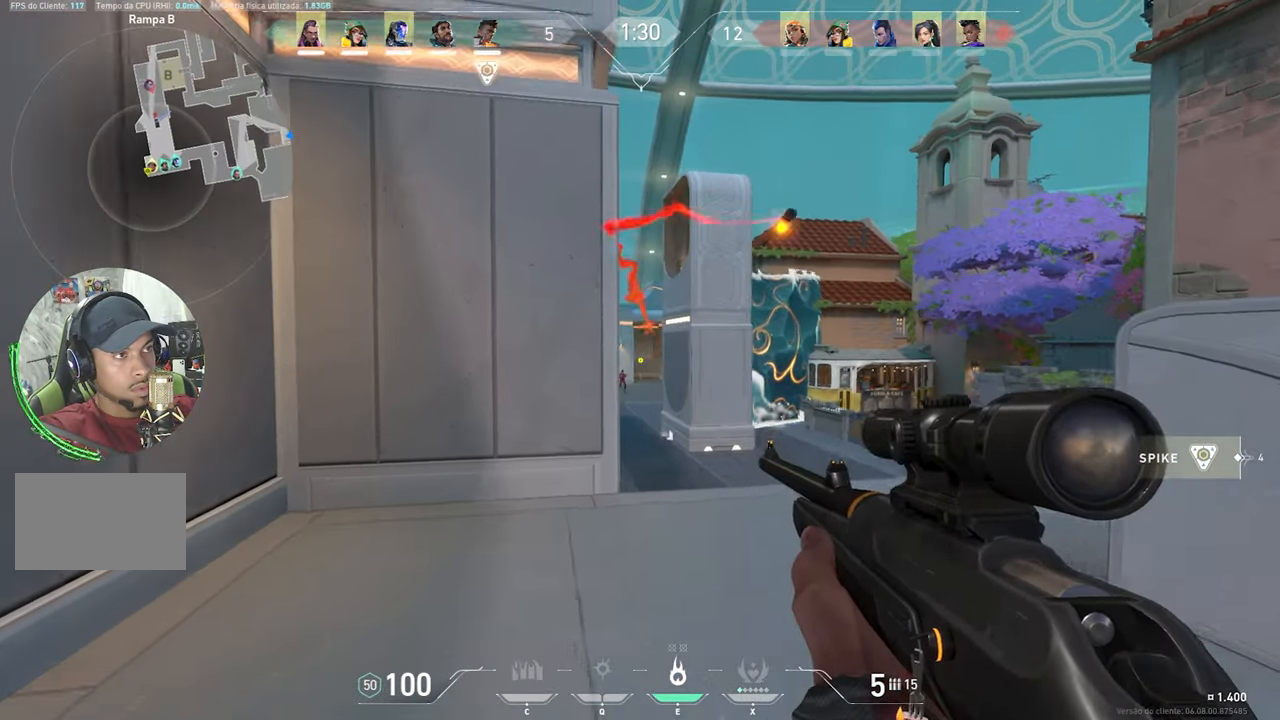
{"keys": ["a", "w"], "mouse": [], "mouse_move": "right", "events": [[100, "a", "down"], [150, "w", "up"], [233, "w", "down"]]}
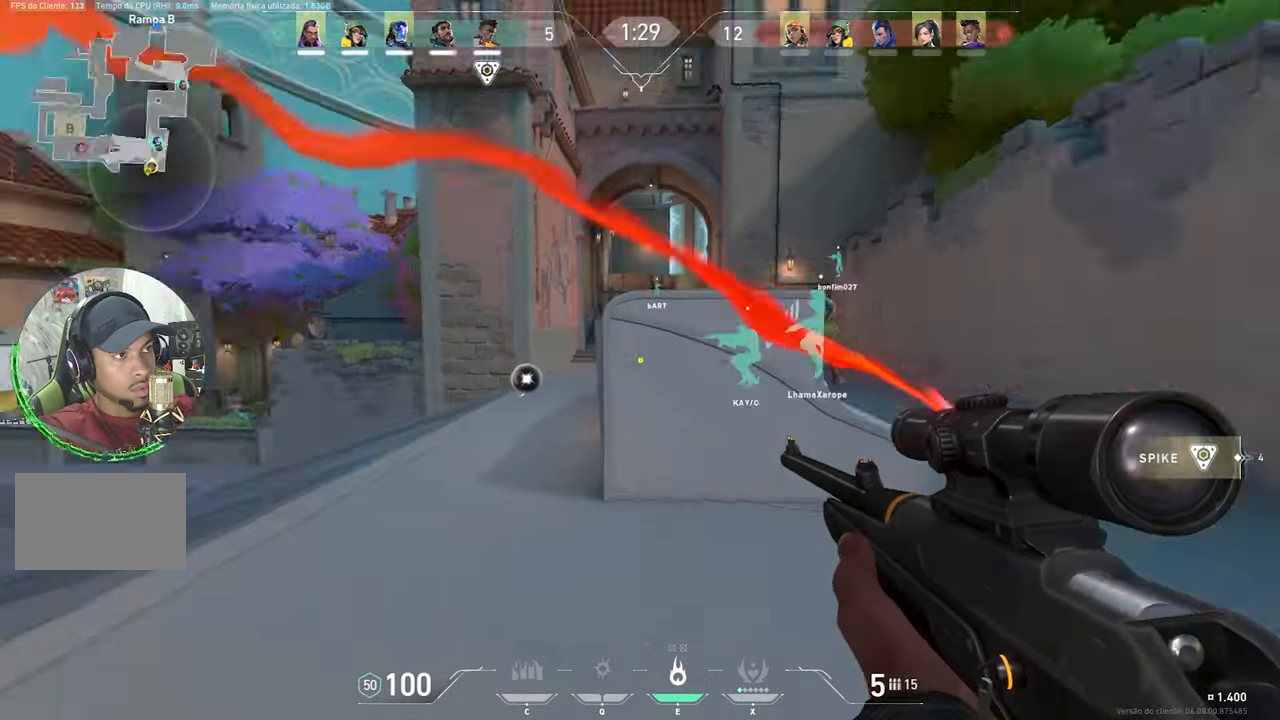
{"keys": ["s"], "mouse": [], "mouse_move": "still", "events": [[16, "w", "up"], [200, "s", "down"], [300, "a", "up"]]}
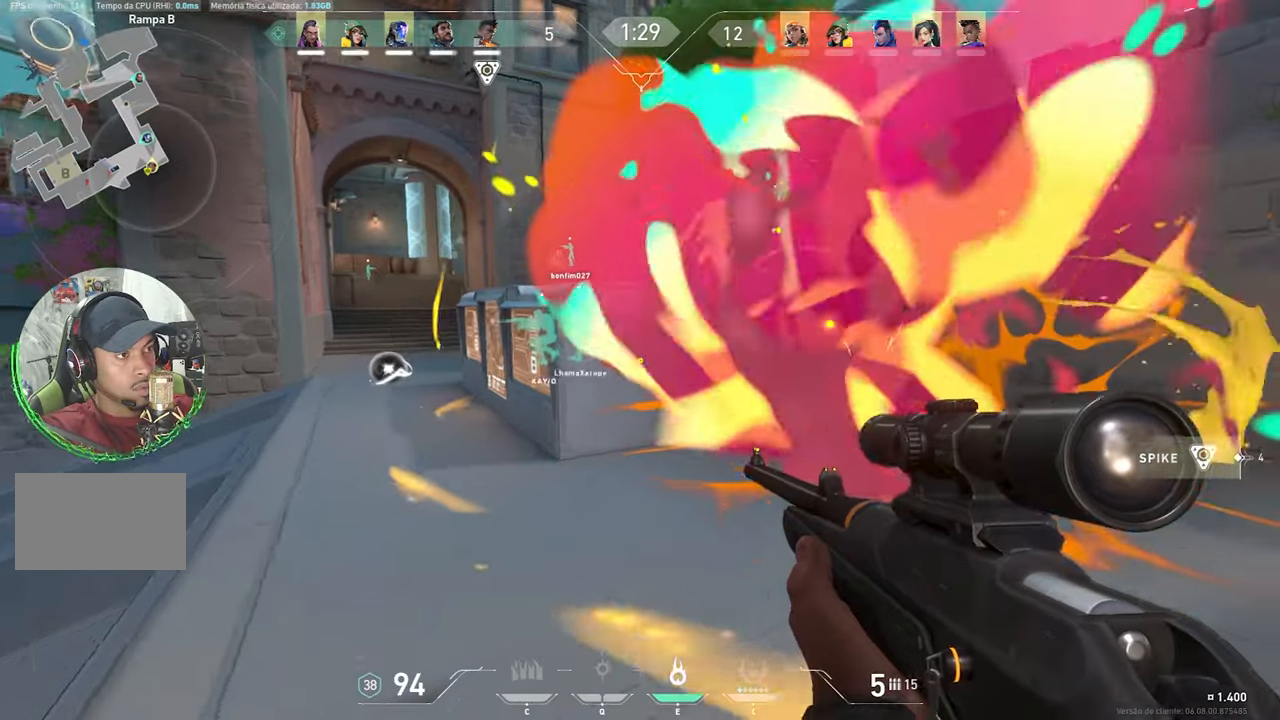
{"keys": [], "mouse": [], "mouse_move": "still", "events": [[367, "s", "up"]]}
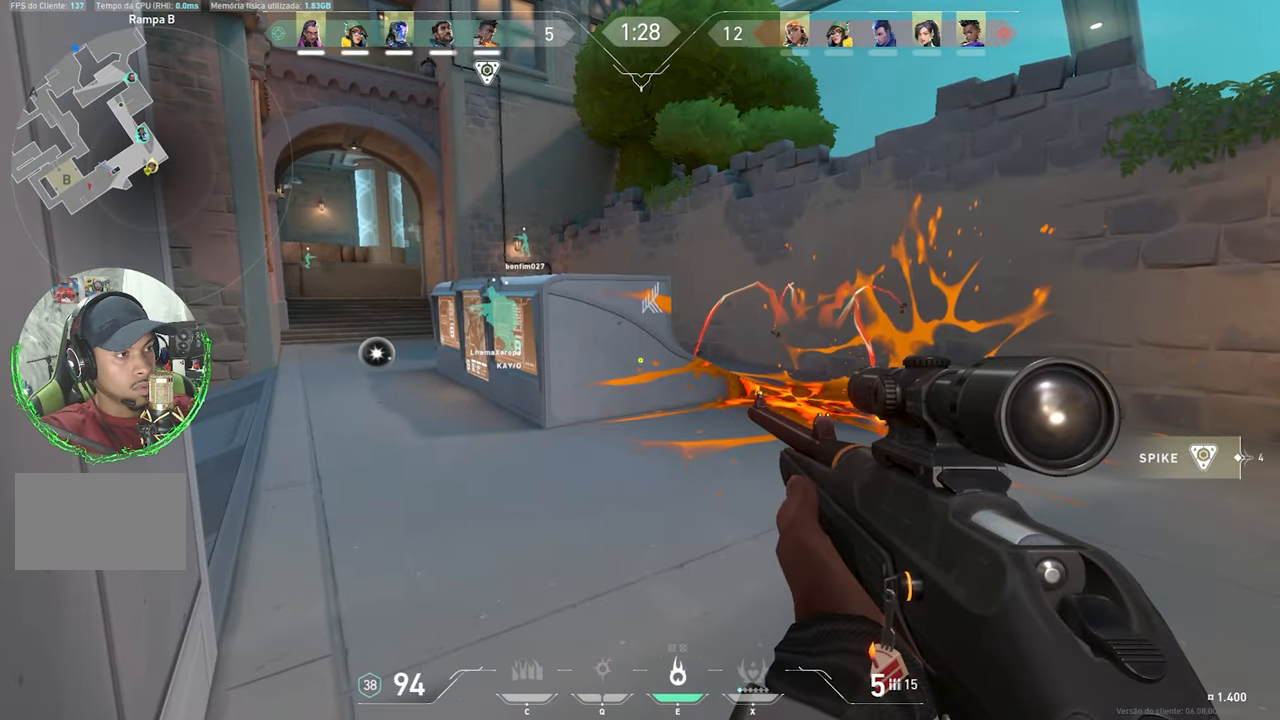
{"keys": [], "mouse": [], "mouse_move": "still", "events": []}
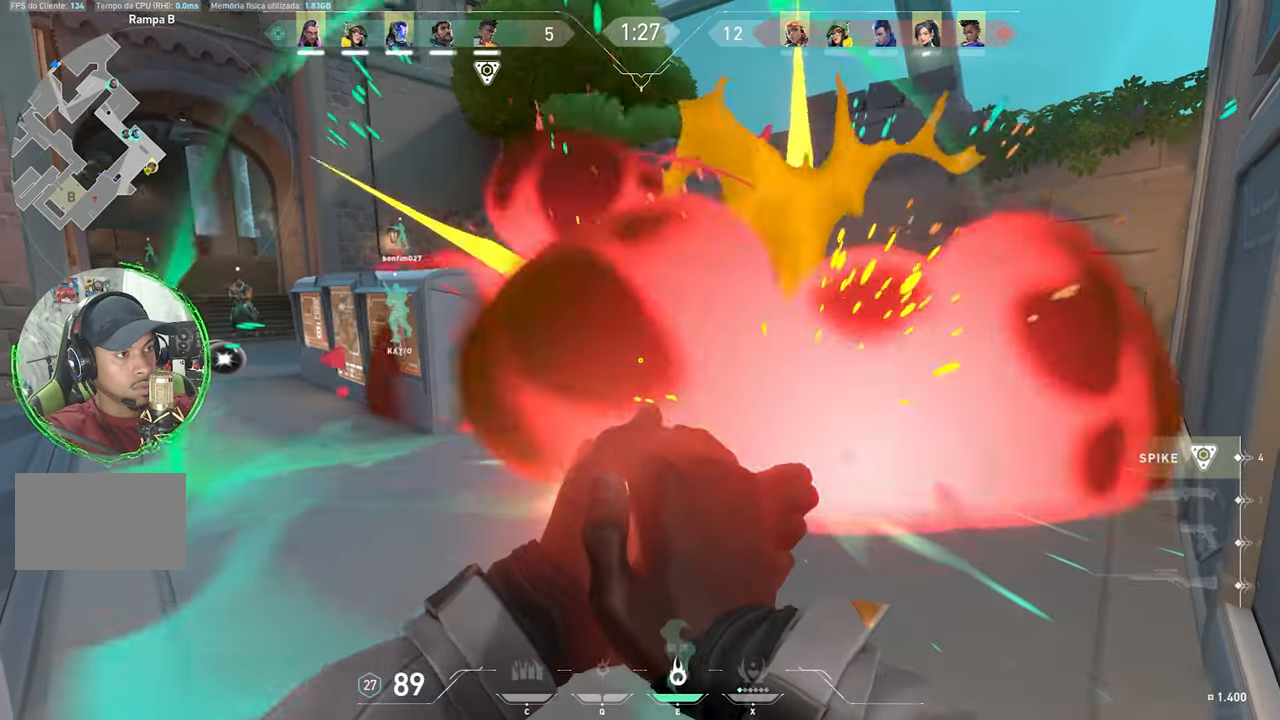
{"keys": ["d", "w"], "mouse": [], "mouse_move": "left", "events": [[133, "d", "down"], [417, "w", "down"]]}
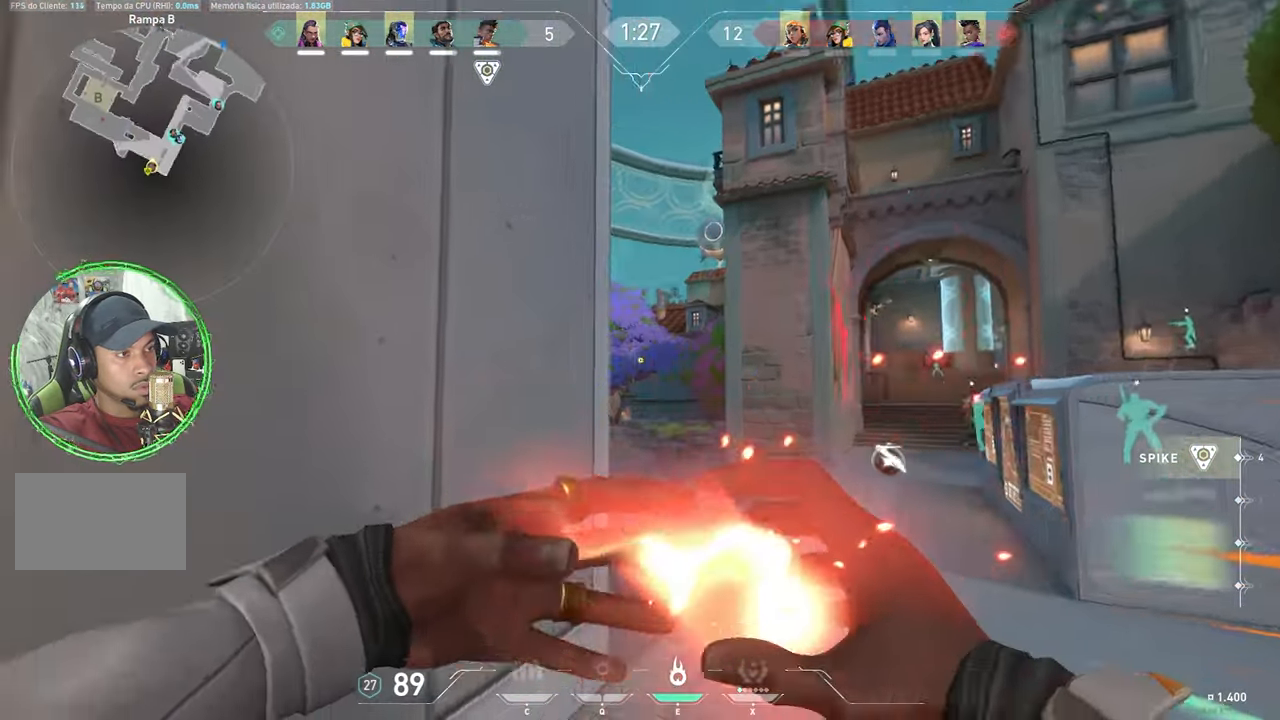
{"keys": ["a"], "mouse": [], "mouse_move": "down-right", "events": [[400, "a", "down"], [400, "d", "up"], [400, "w", "up"]]}
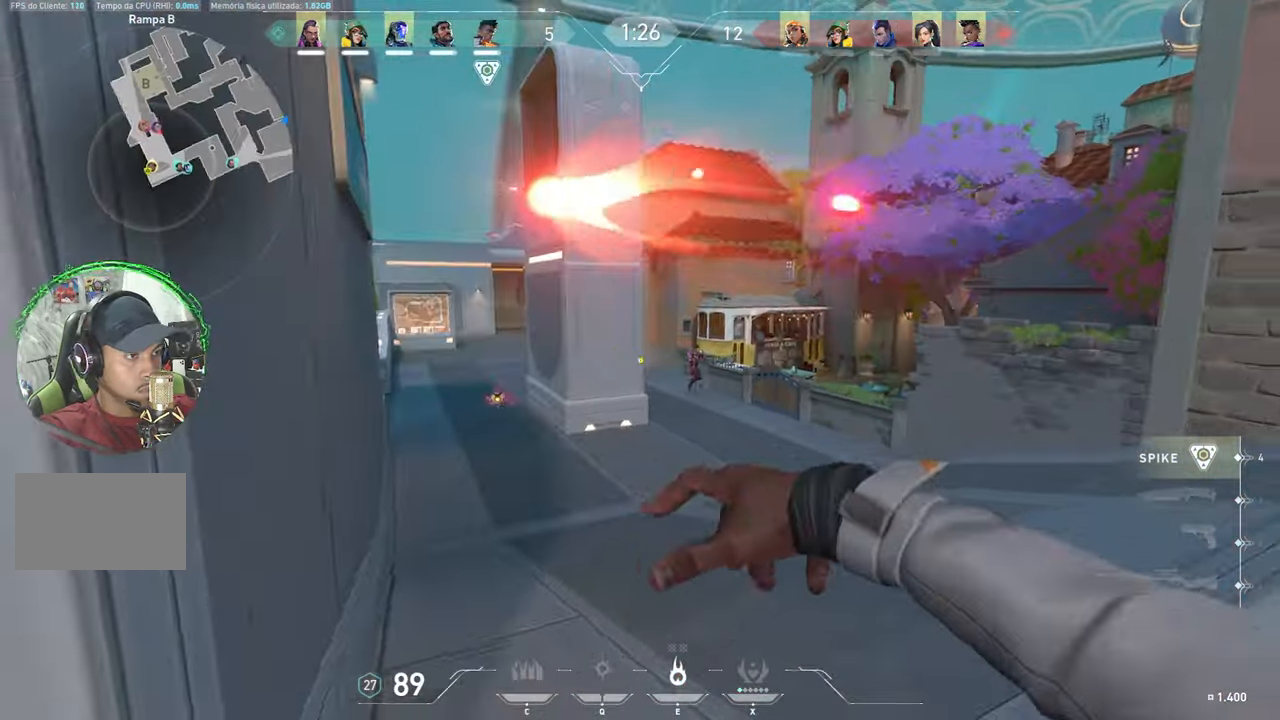
{"keys": ["ctrl", "shift"], "mouse": [], "mouse_move": "still", "events": [[50, "space", "down"], [183, "space", "up"], [467, "s", "down"], [500, "a", "up"], [500, "ctrl", "down"], [500, "s", "up"], [500, "shift", "down"]]}
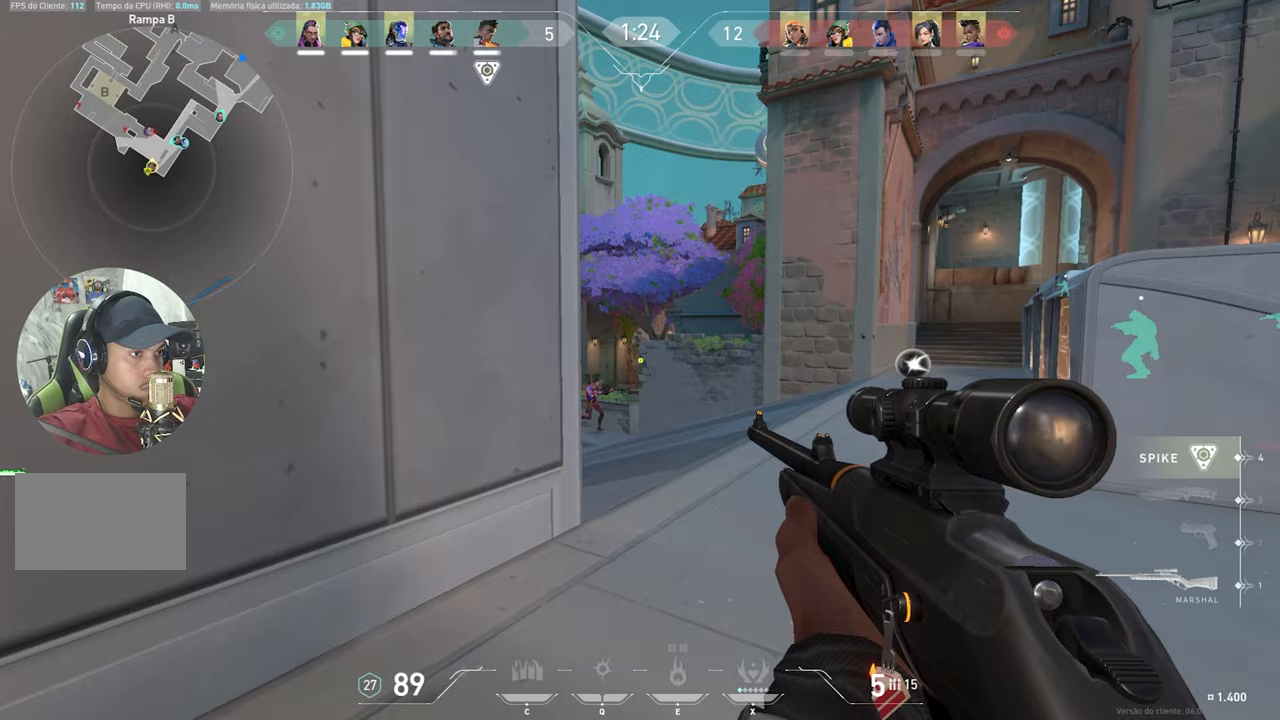
{"keys": ["ctrl", "shift"], "mouse": ["right"], "mouse_move": "still", "events": [[17, "d", "down"], [233, "d", "up"], [283, "mouse_right", "down"]]}
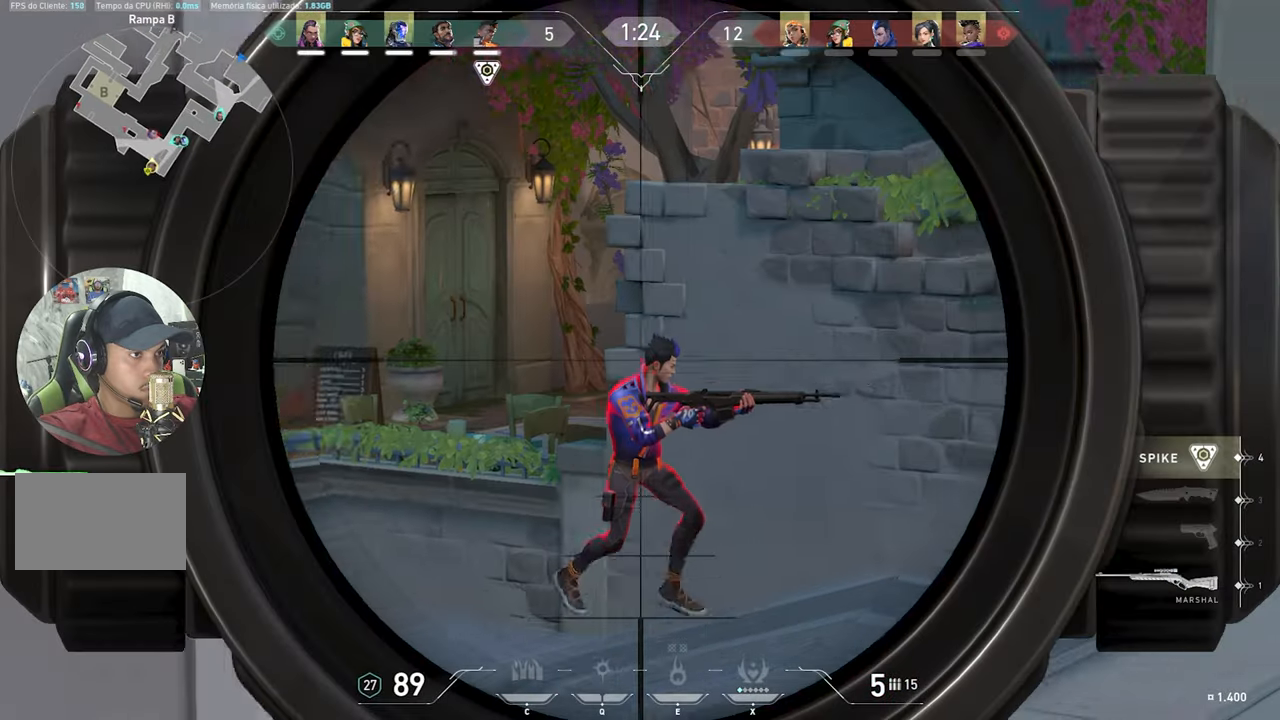
{"keys": ["ctrl", "shift"], "mouse": ["right"], "mouse_move": "still", "events": []}
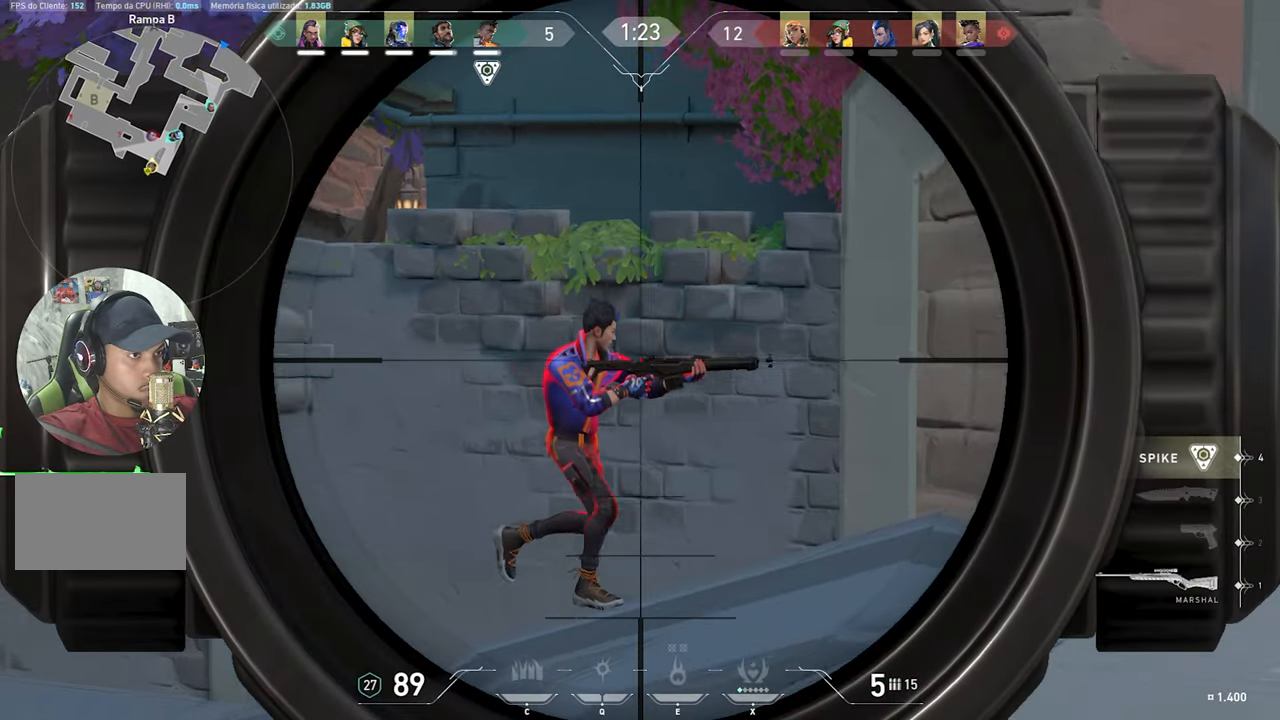
{"keys": ["a", "ctrl", "shift"], "mouse": [], "mouse_move": "still", "events": [[283, "mouse_left", "down"], [367, "mouse_left", "up"], [367, "mouse_right", "up"], [500, "a", "down"]]}
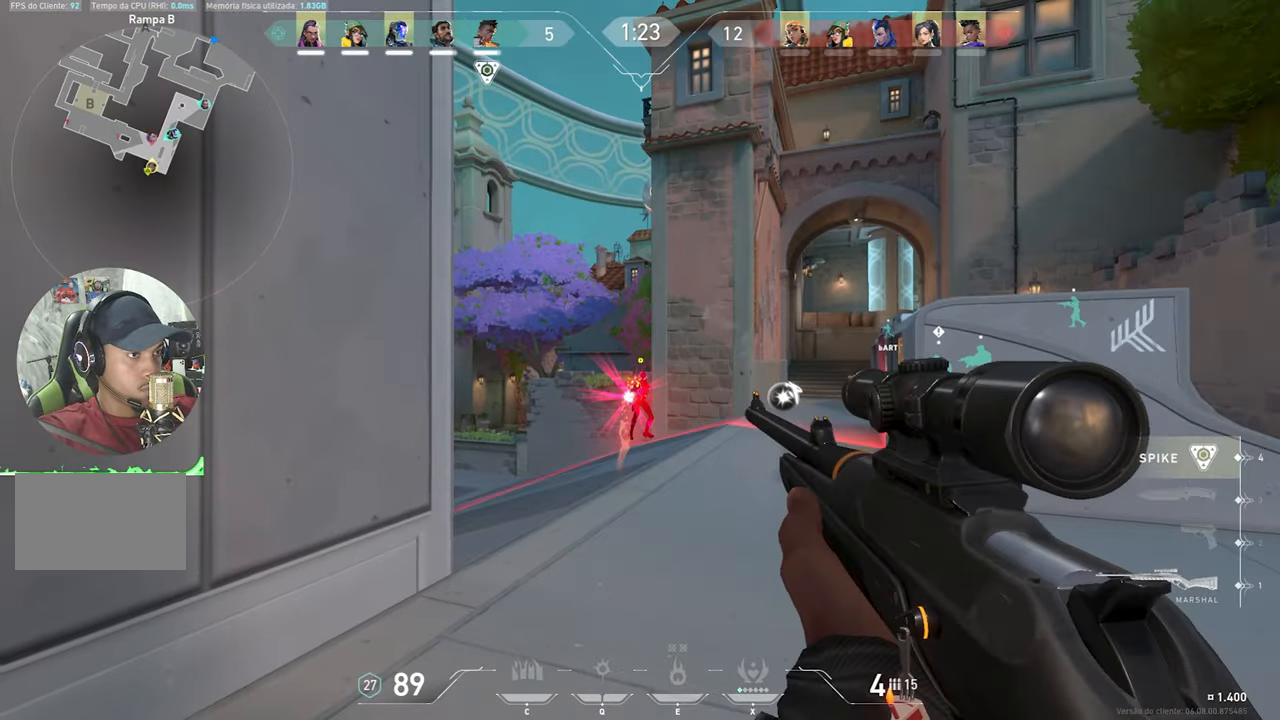
{"keys": ["a"], "mouse": [], "mouse_move": "still", "events": [[100, "ctrl", "up"], [133, "shift", "up"]]}
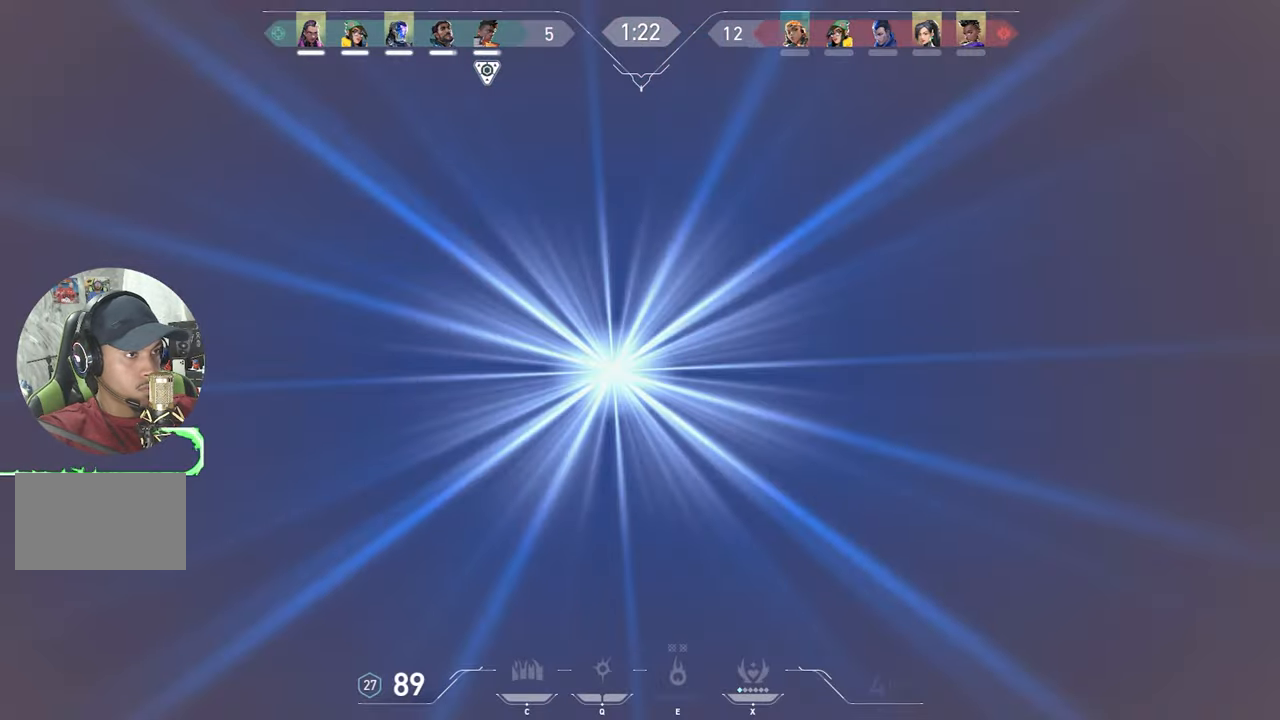
{"keys": ["a"], "mouse": [], "mouse_move": "still", "events": [[117, "a", "up"], [350, "a", "down"]]}
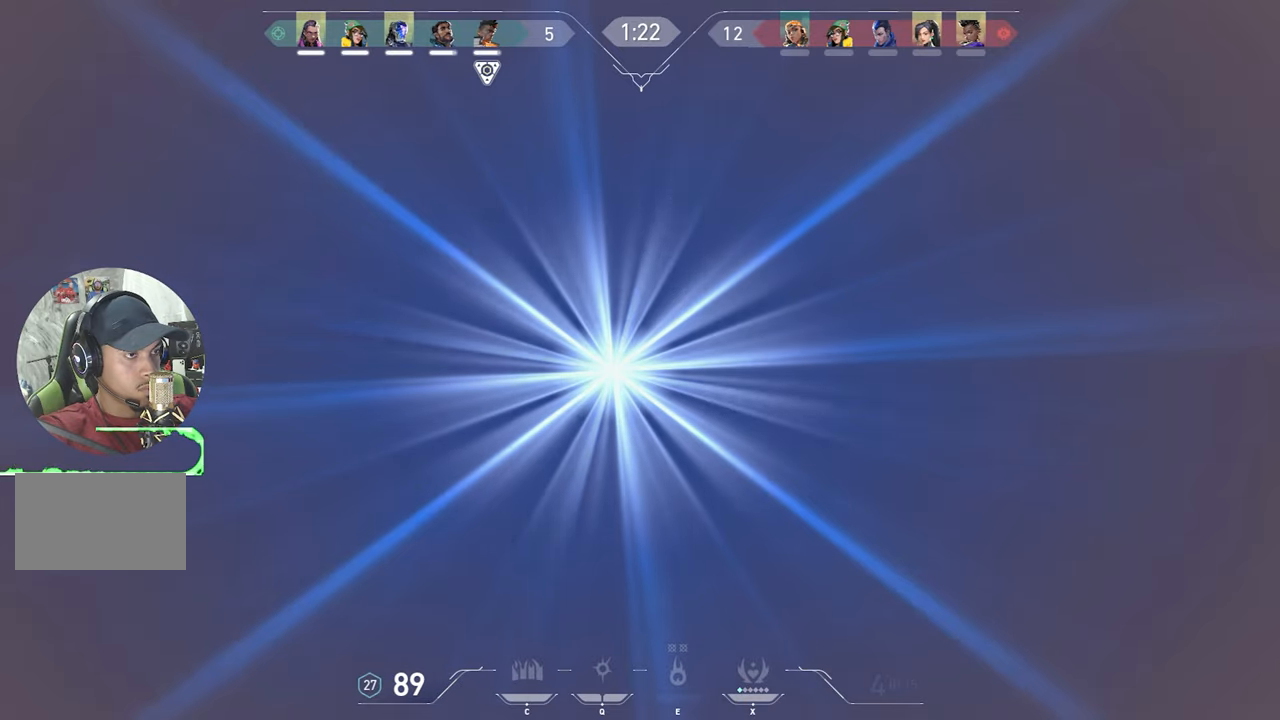
{"keys": [], "mouse": [], "mouse_move": "still", "events": [[217, "a", "up"]]}
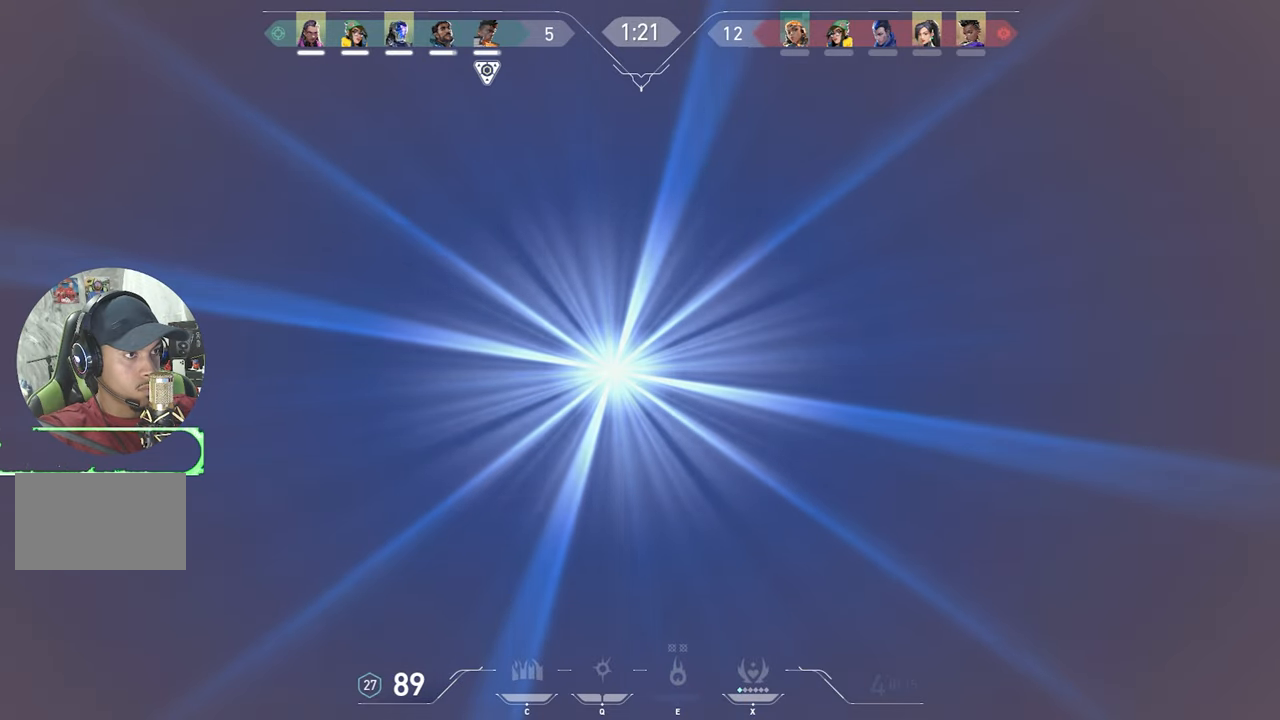
{"keys": [], "mouse": [], "mouse_move": "still", "events": []}
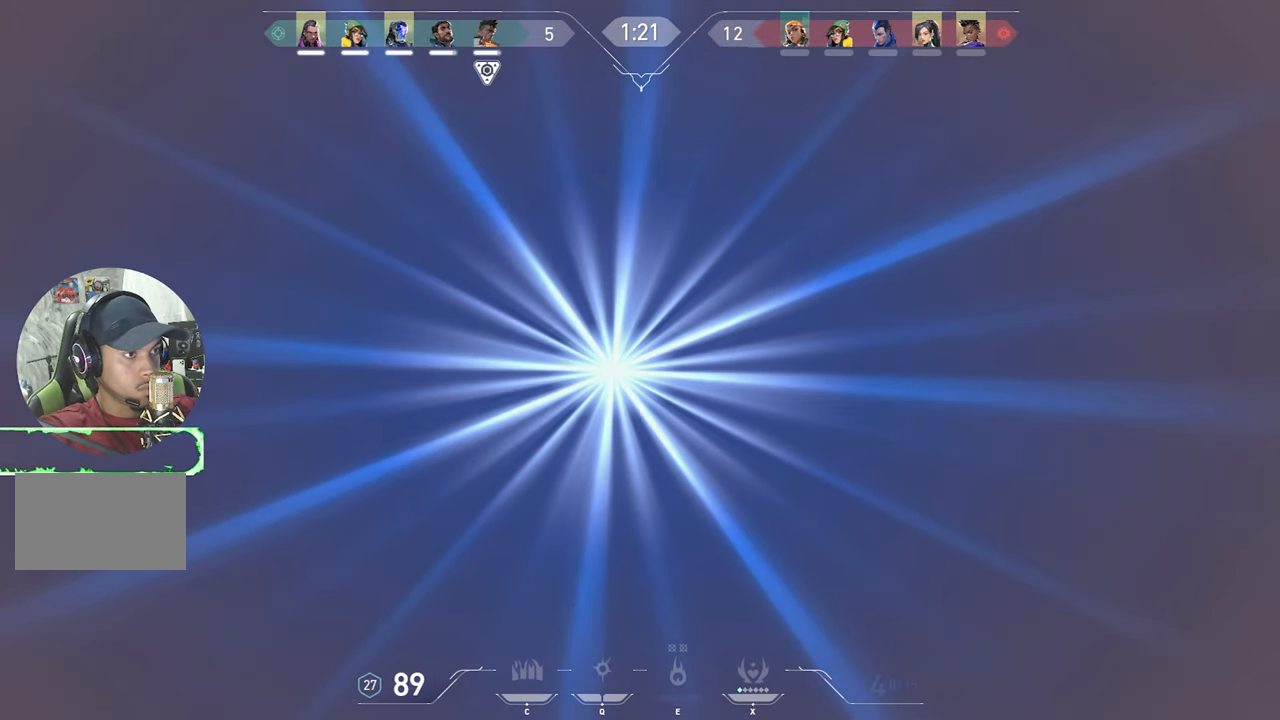
{"keys": [], "mouse": [], "mouse_move": "still", "events": []}
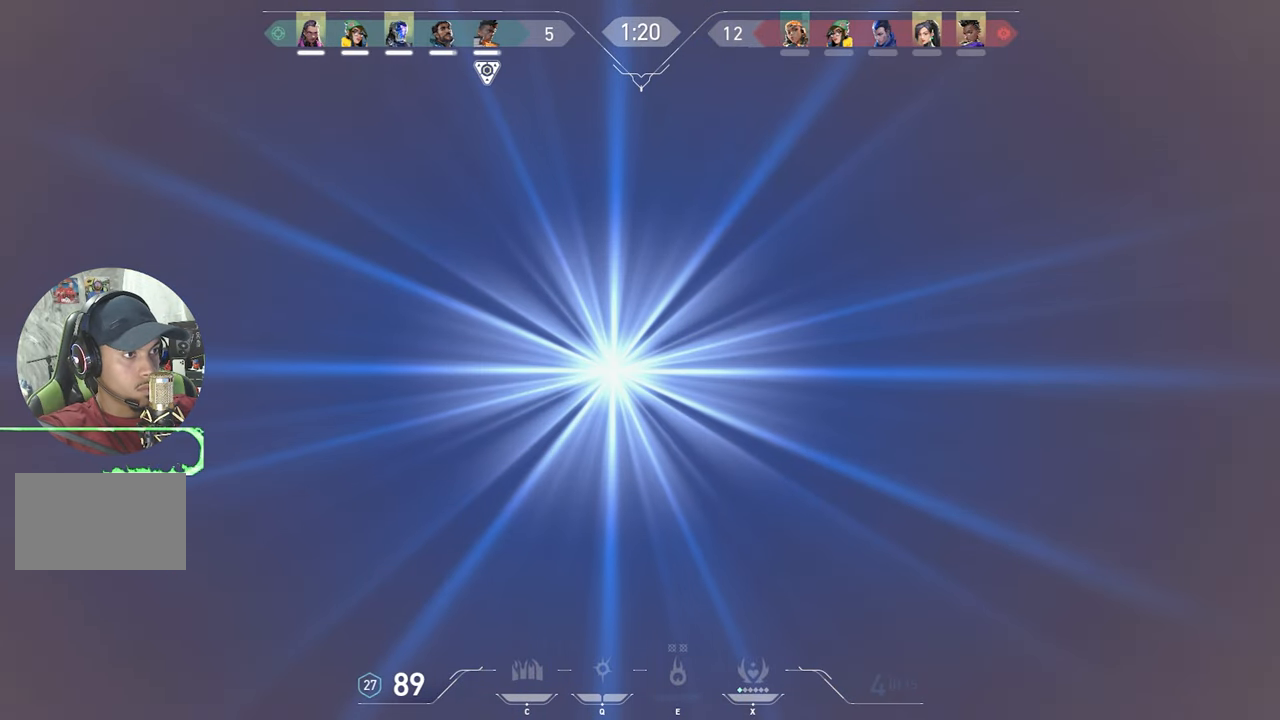
{"keys": [], "mouse": [], "mouse_move": "still", "events": []}
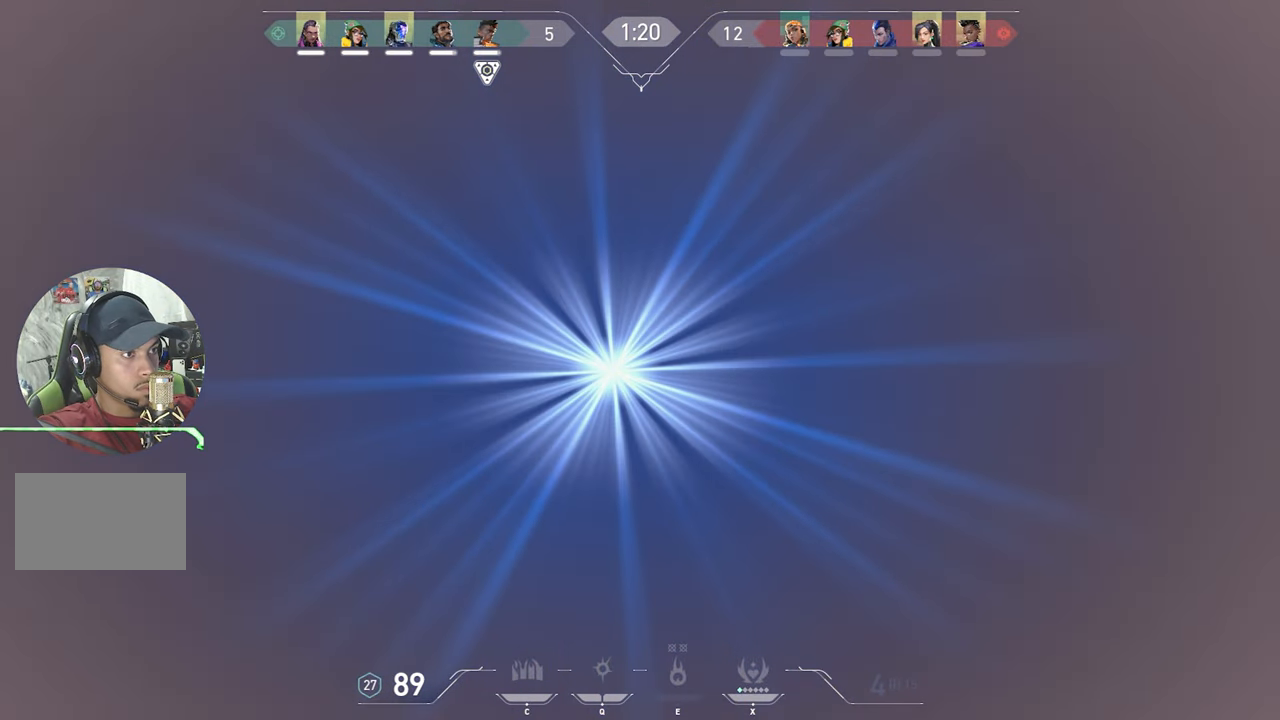
{"keys": [], "mouse": [], "mouse_move": "still", "events": []}
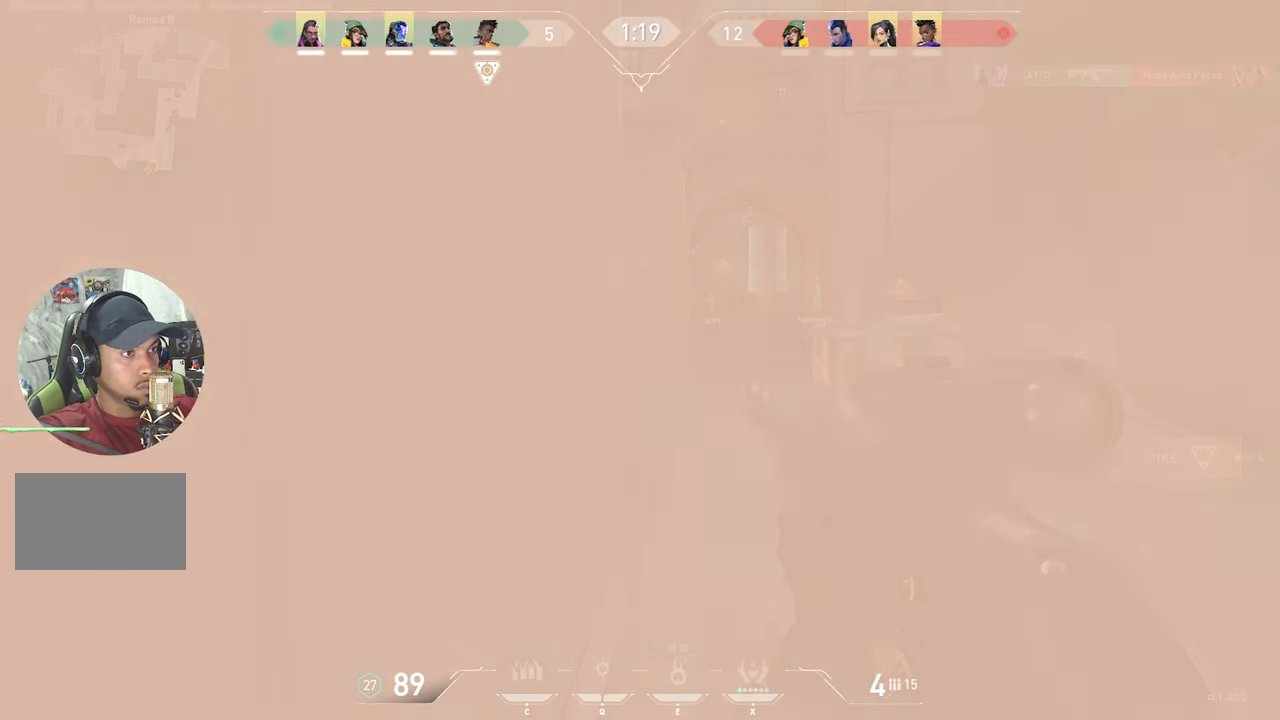
{"keys": [], "mouse": [], "mouse_move": "still", "events": []}
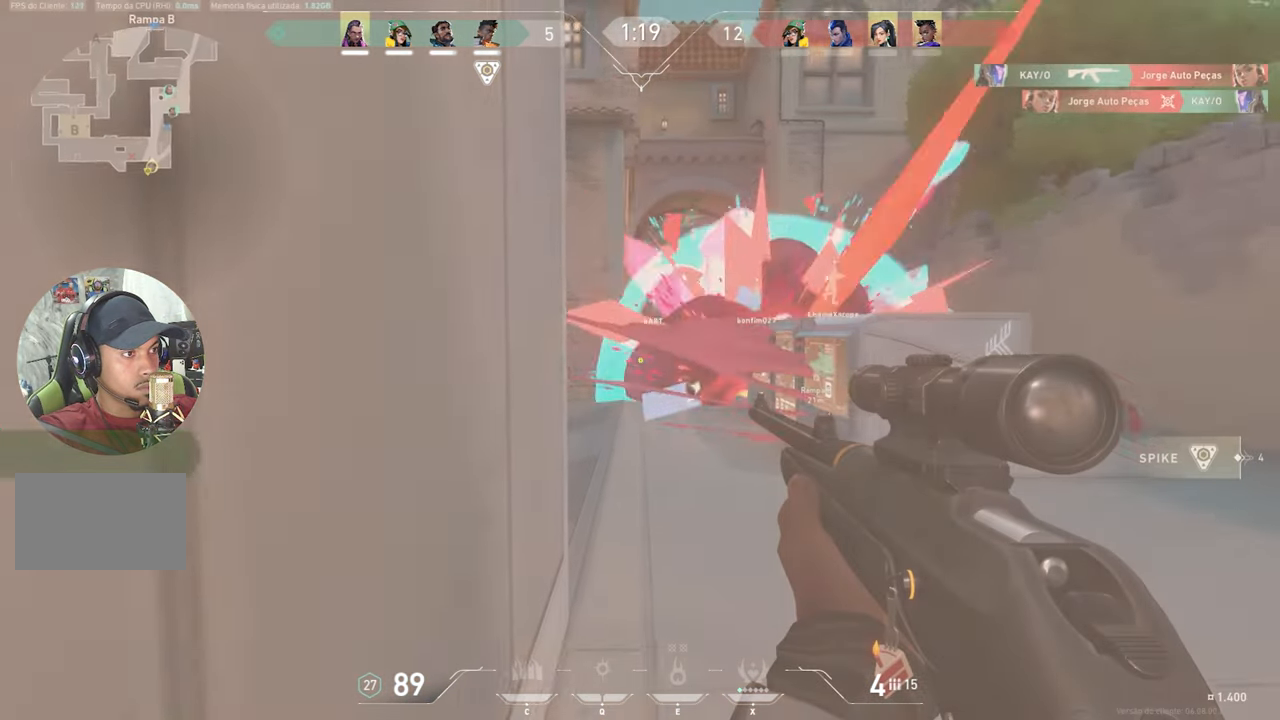
{"keys": ["ctrl", "d", "shift"], "mouse": [], "mouse_move": "left", "events": [[267, "d", "down"], [450, "ctrl", "down"], [450, "shift", "down"]]}
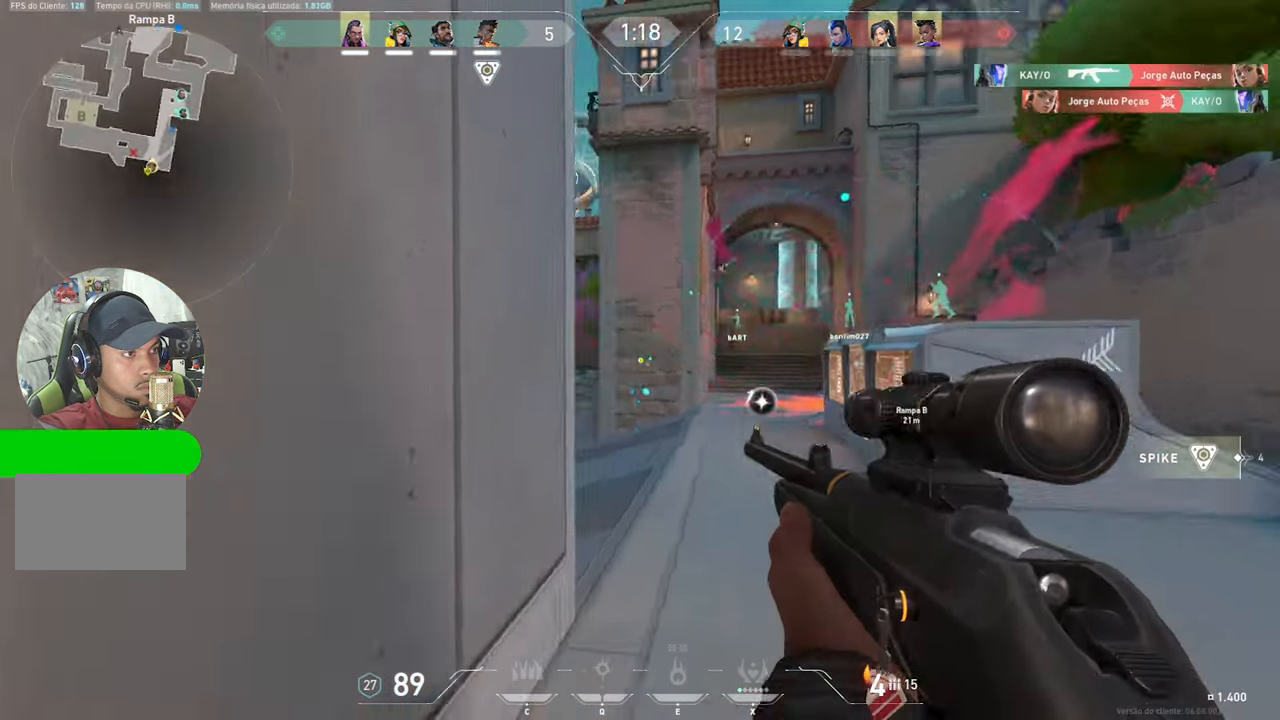
{"keys": [], "mouse": [], "mouse_move": "still", "events": [[50, "ctrl", "up"], [50, "d", "up"], [67, "a", "down"], [117, "mouse_right", "down"], [217, "ctrl", "down"], [300, "a", "up"], [400, "mouse_right", "up"], [450, "ctrl", "up"], [450, "shift", "up"]]}